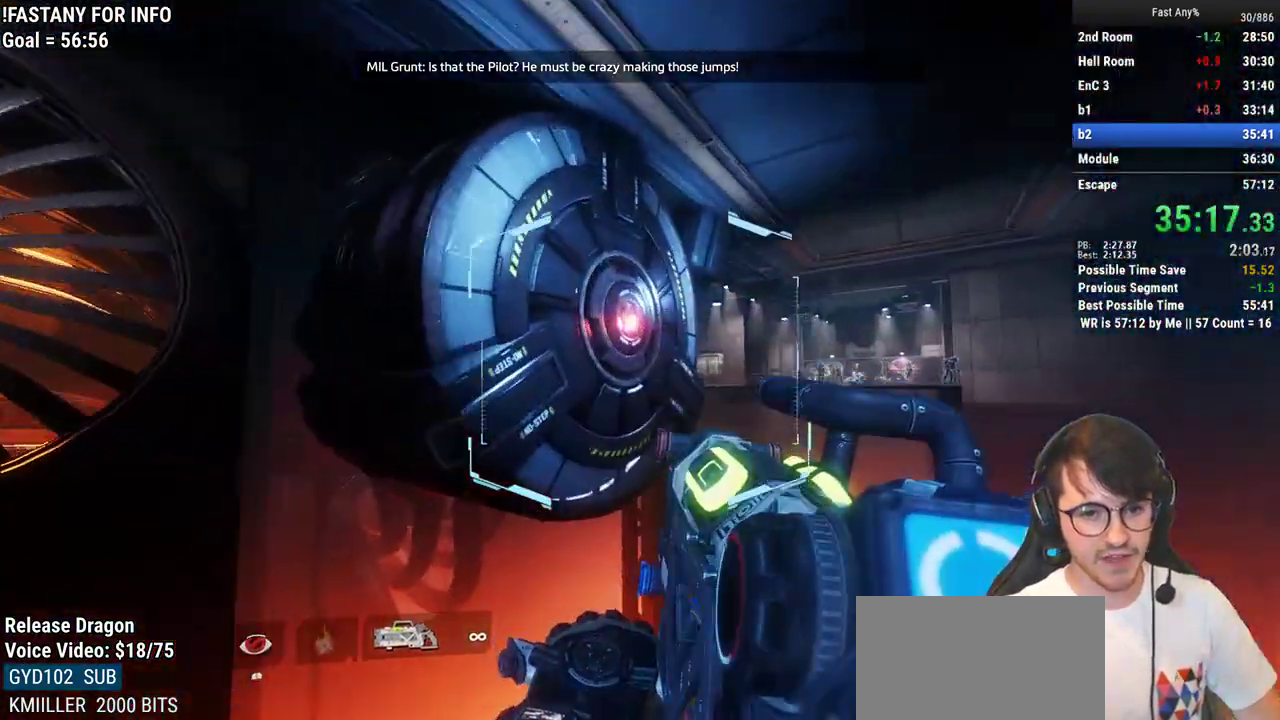
Gameplay with keyboard and mouse; each line is a JSON object with the keys and mouse buttons held at the frame after it. "events" lists presses ("down") and releases ("up") of "1", "2", "3", "4", "5", "a", "alt", "c", "ctrl", "d", "e", "f", "q", "r", "s", "shift", "space", "tab", "v", "w", "x", "z", "mouse_left", "mouse_middle", "mouse_right", "mouse_mb4", "mouse_mb5", "mouse_wheel_up" and "mouse_wheel_down" between this image and that frame as [ms after this image, input, new state], when the widget could be followed in between. "mouse_left", "mouse_middle", "mouse_right", "mouse_mb4", "mouse_mb5", "mouse_wheel_up", "mouse_wheel_down" = the "left", "middle", "right", "mb4", "mb5", "wheel_up", "wheel_down" buttons of the "mouse" list. No other keys are recorded. Not read: mouse_move.
{"keys": ["w"], "mouse": [], "events": [[183, "space", "down"], [317, "space", "up"]]}
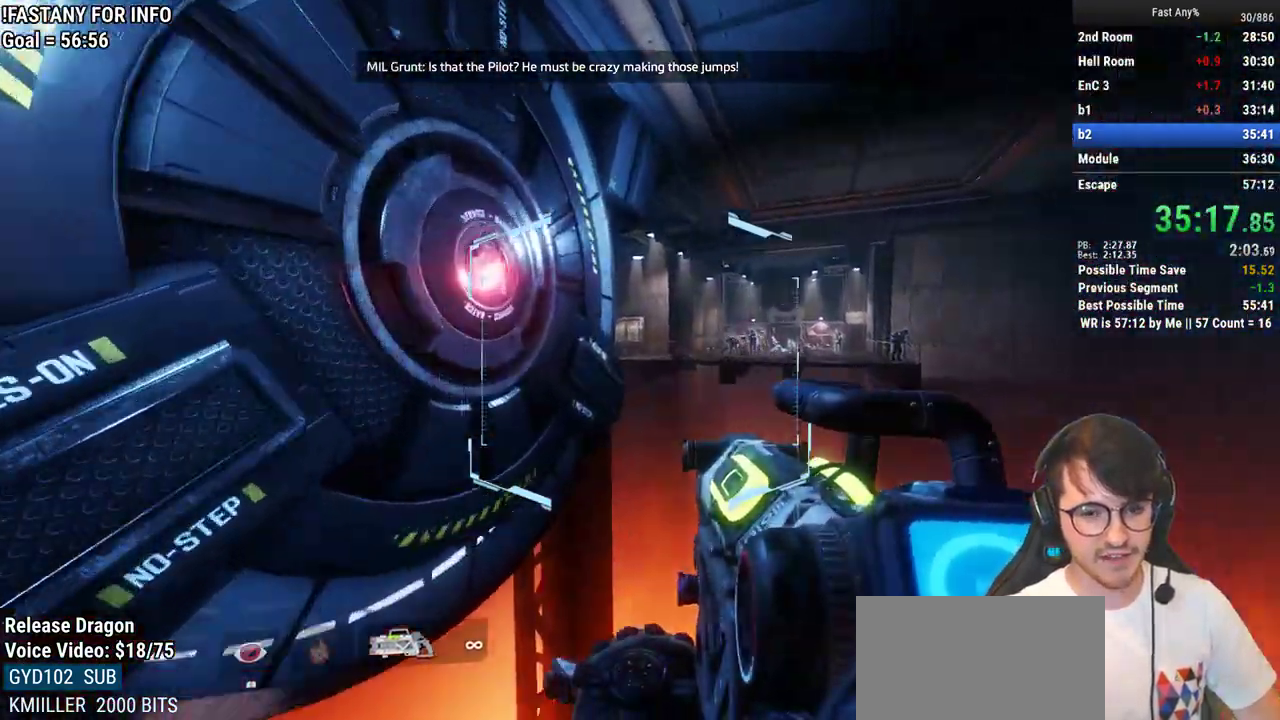
{"keys": ["w"], "mouse": [], "events": [[100, "a", "down"], [100, "w", "up"], [333, "w", "down"], [383, "a", "up"]]}
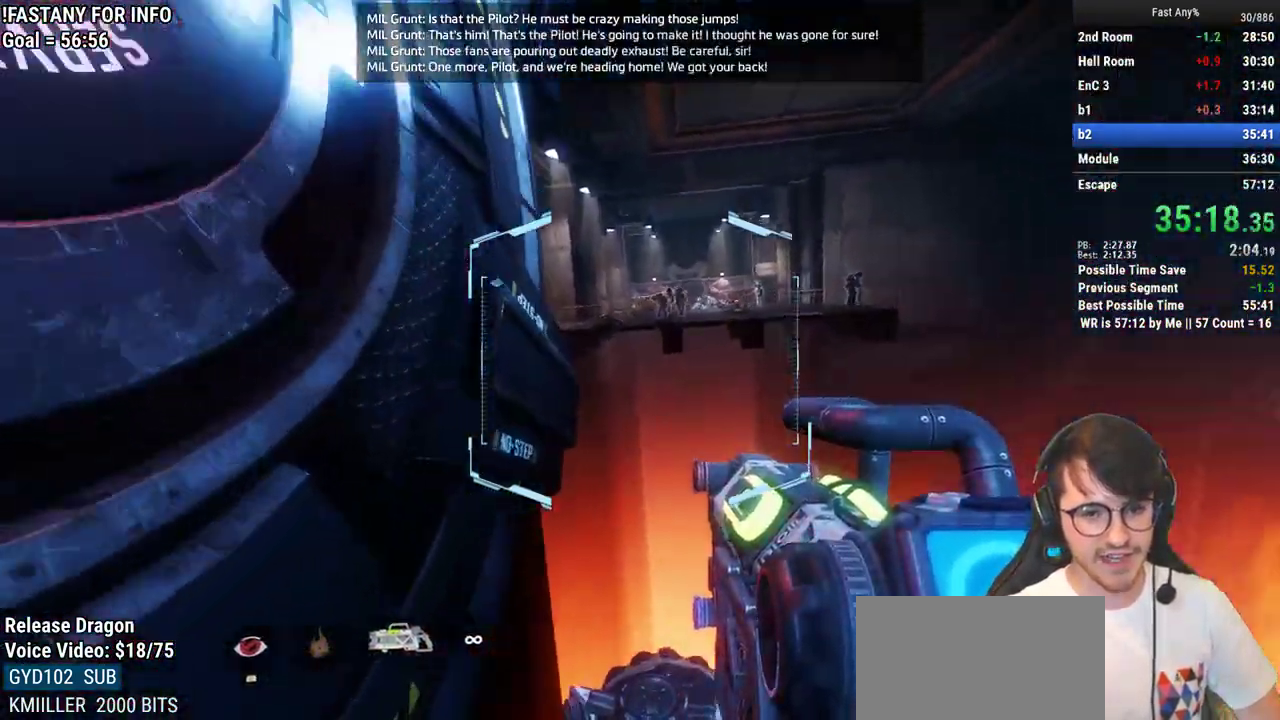
{"keys": ["w"], "mouse": [], "events": [[267, "space", "down"], [350, "space", "up"]]}
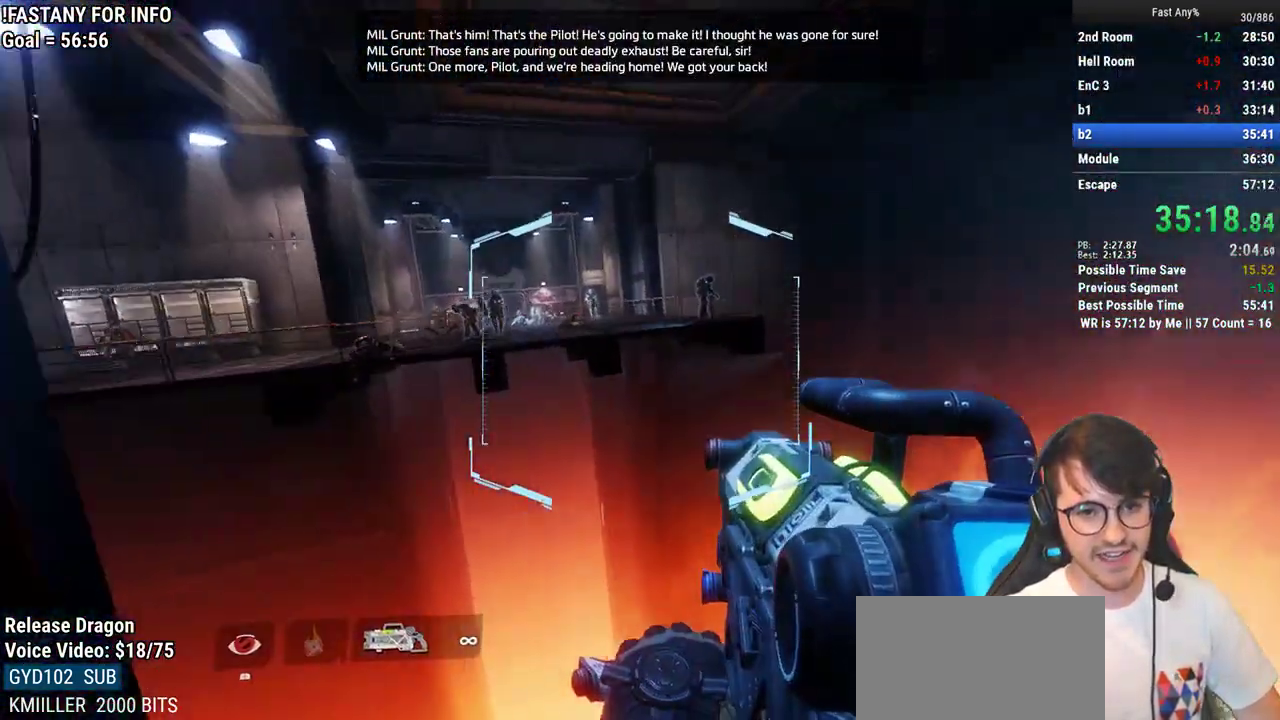
{"keys": ["a", "ctrl", "w"], "mouse": [], "events": [[133, "space", "down"], [283, "space", "up"], [467, "a", "down"], [467, "ctrl", "down"]]}
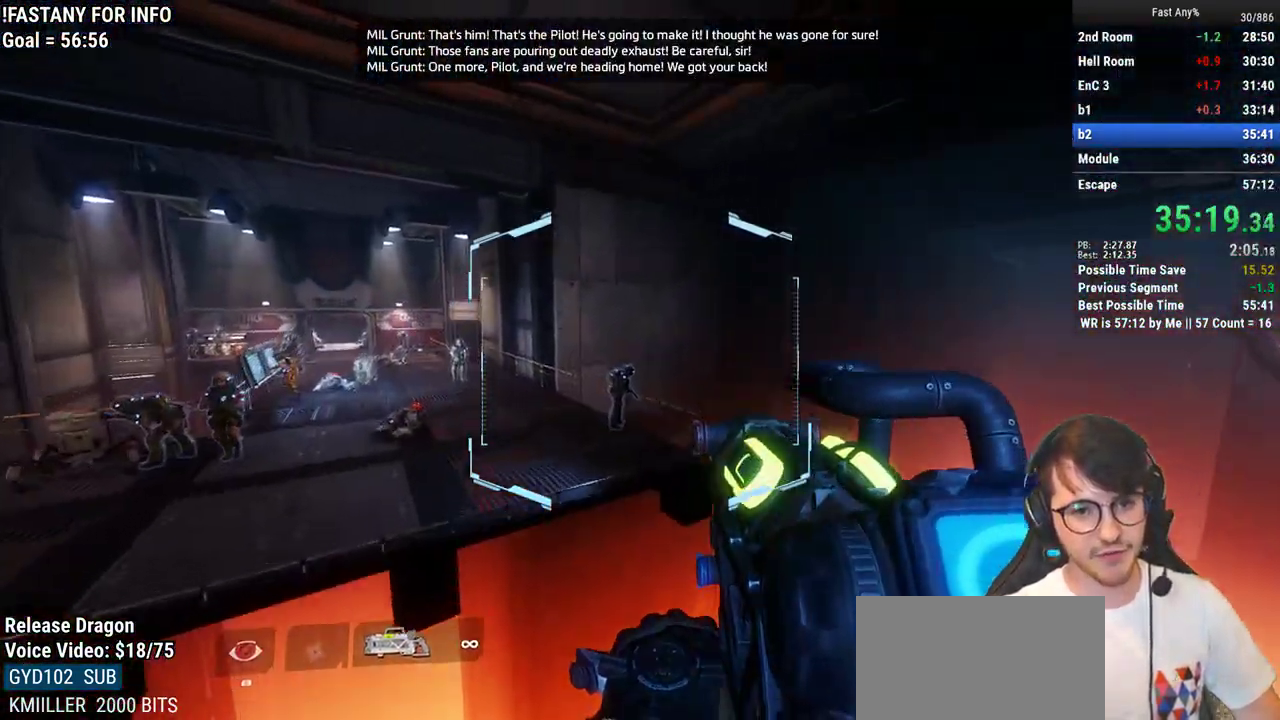
{"keys": ["a", "ctrl"], "mouse": [], "events": [[67, "w", "up"]]}
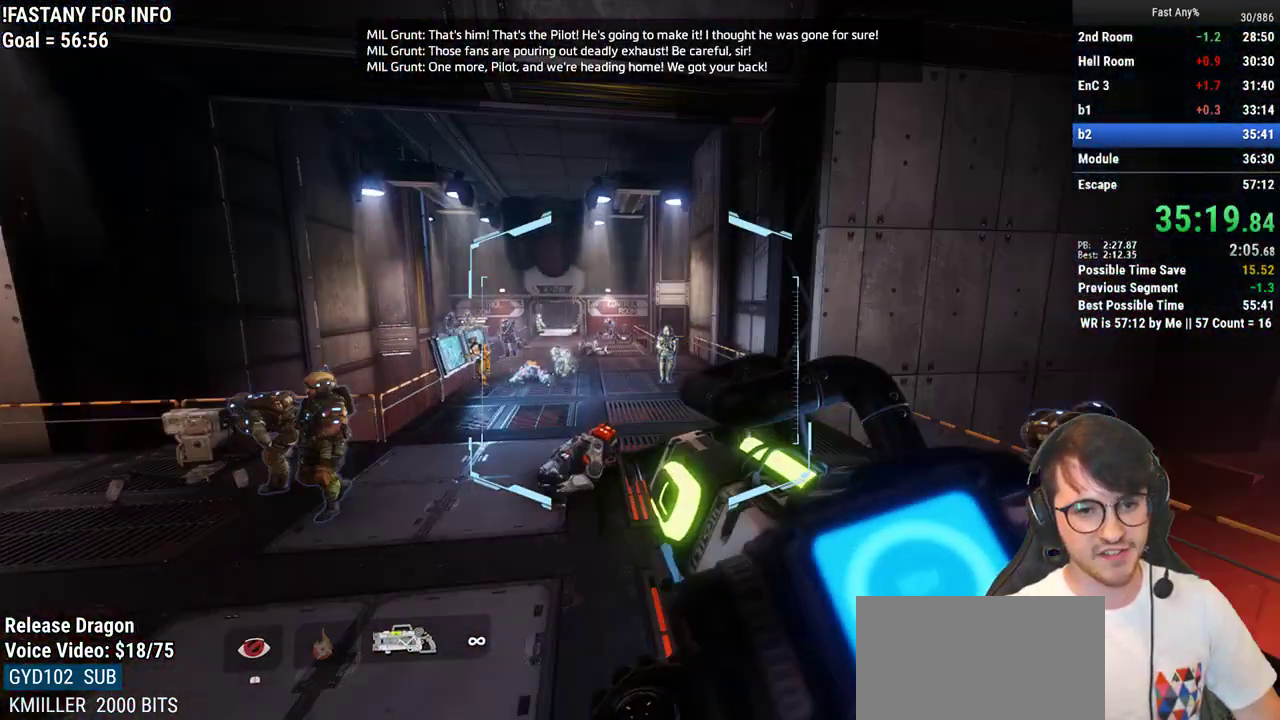
{"keys": ["ctrl", "d"], "mouse": [], "events": [[317, "space", "down"], [400, "a", "up"], [400, "d", "down"], [450, "space", "up"]]}
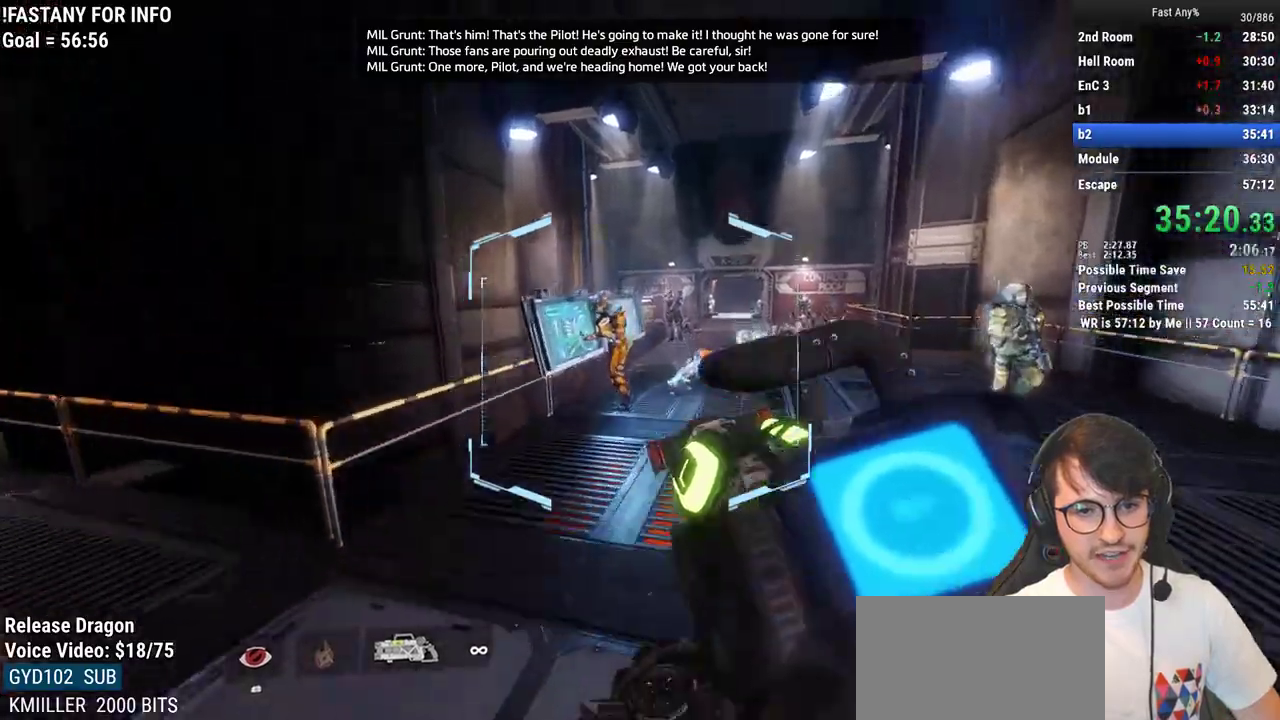
{"keys": ["ctrl", "w"], "mouse": ["wheel_down"], "events": [[233, "w", "down"], [283, "d", "up"], [367, "space", "down"], [467, "mouse_wheel_down", "down"], [467, "space", "up"]]}
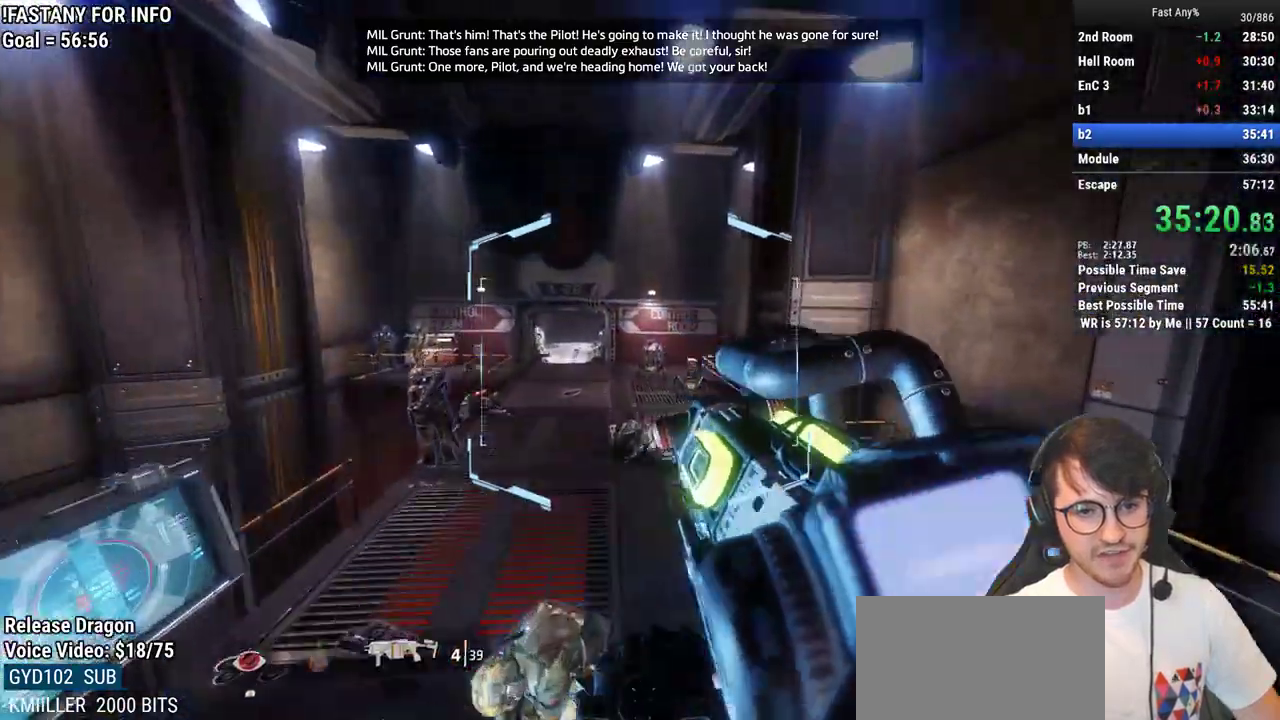
{"keys": ["a", "ctrl"], "mouse": [], "events": [[67, "mouse_wheel_down", "up"], [300, "a", "down"], [383, "w", "up"]]}
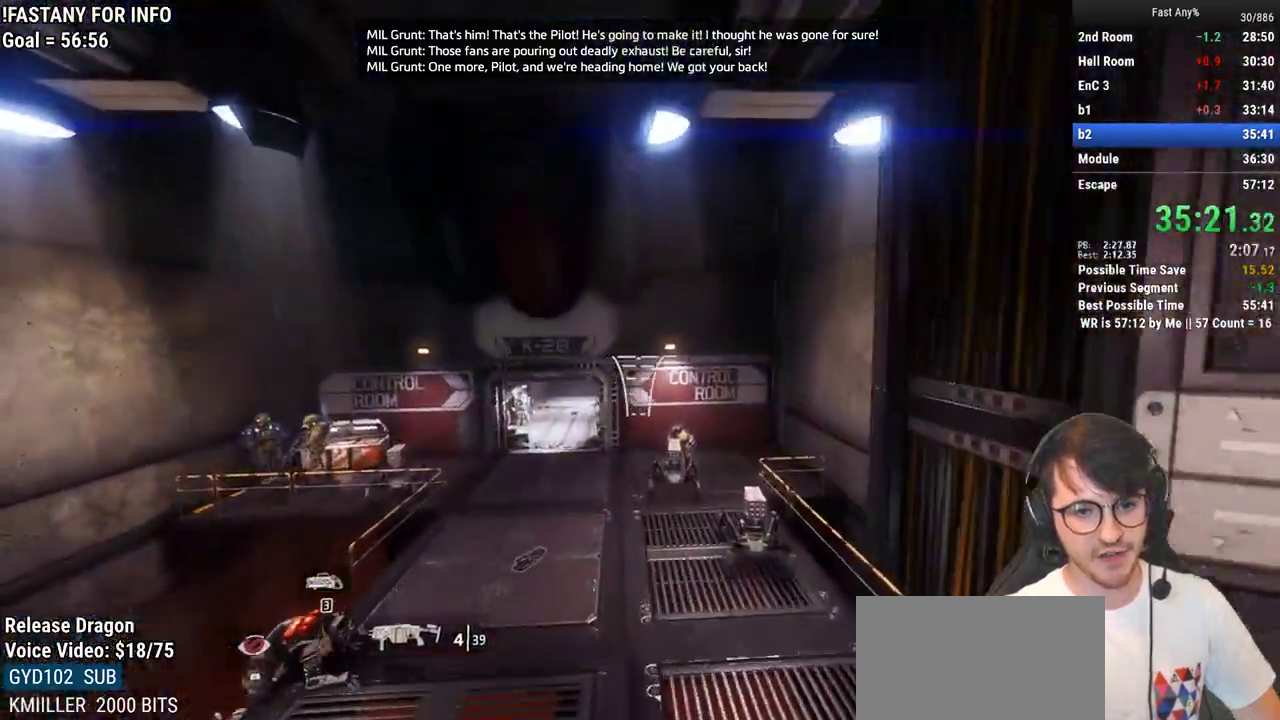
{"keys": ["ctrl", "w"], "mouse": [], "events": [[217, "w", "down"], [317, "a", "up"]]}
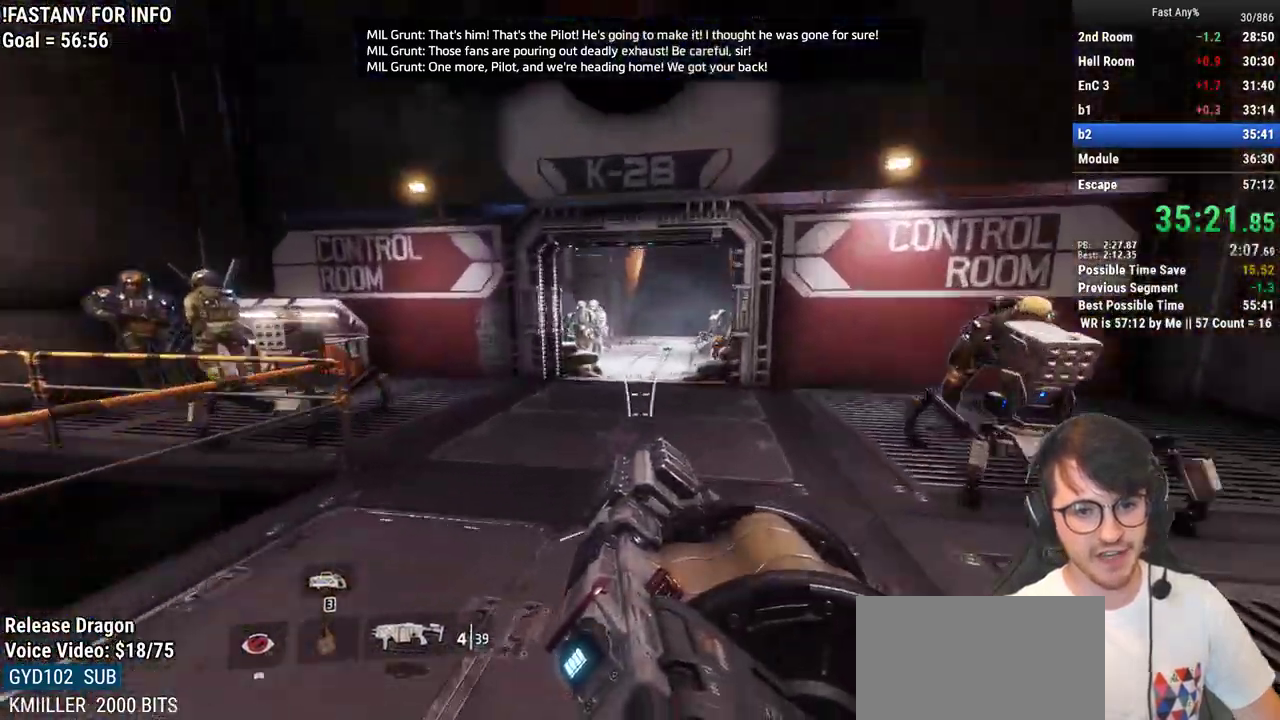
{"keys": ["ctrl", "w"], "mouse": [], "events": [[83, "space", "down"], [183, "space", "up"]]}
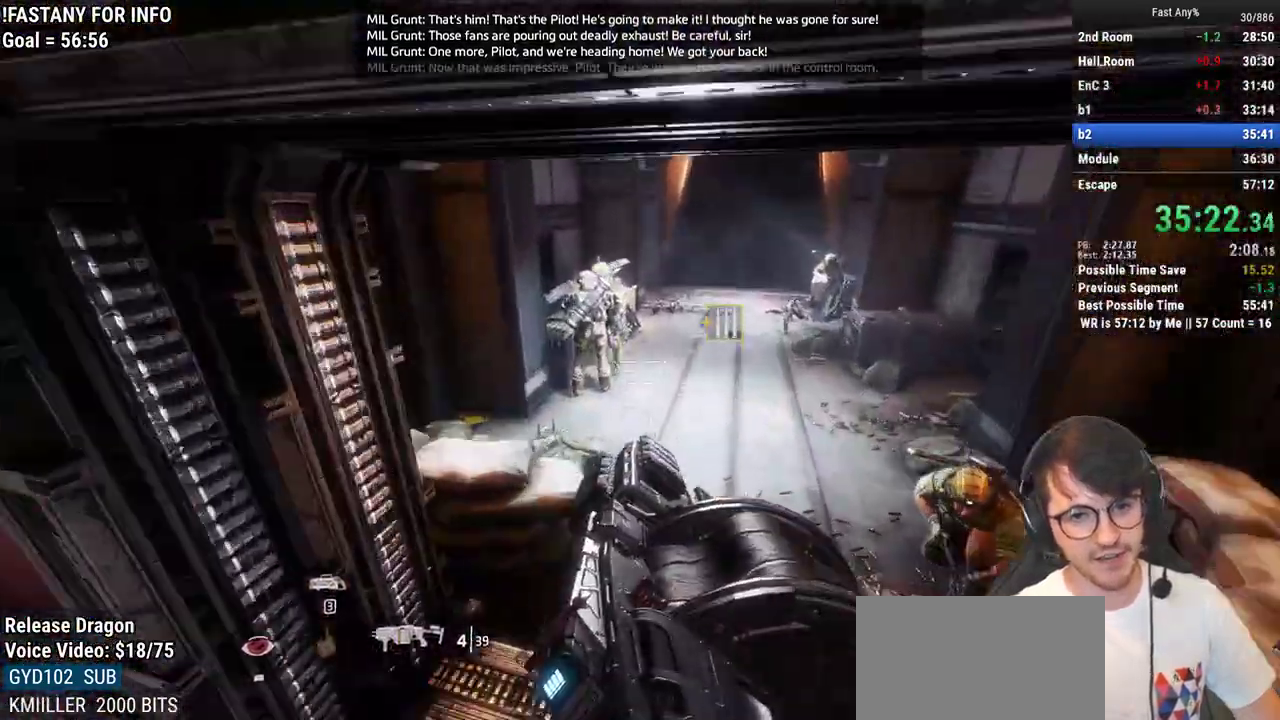
{"keys": ["r", "w"], "mouse": [], "events": [[67, "d", "down"], [100, "w", "up"], [300, "w", "down"], [333, "ctrl", "up"], [383, "d", "up"], [483, "r", "down"]]}
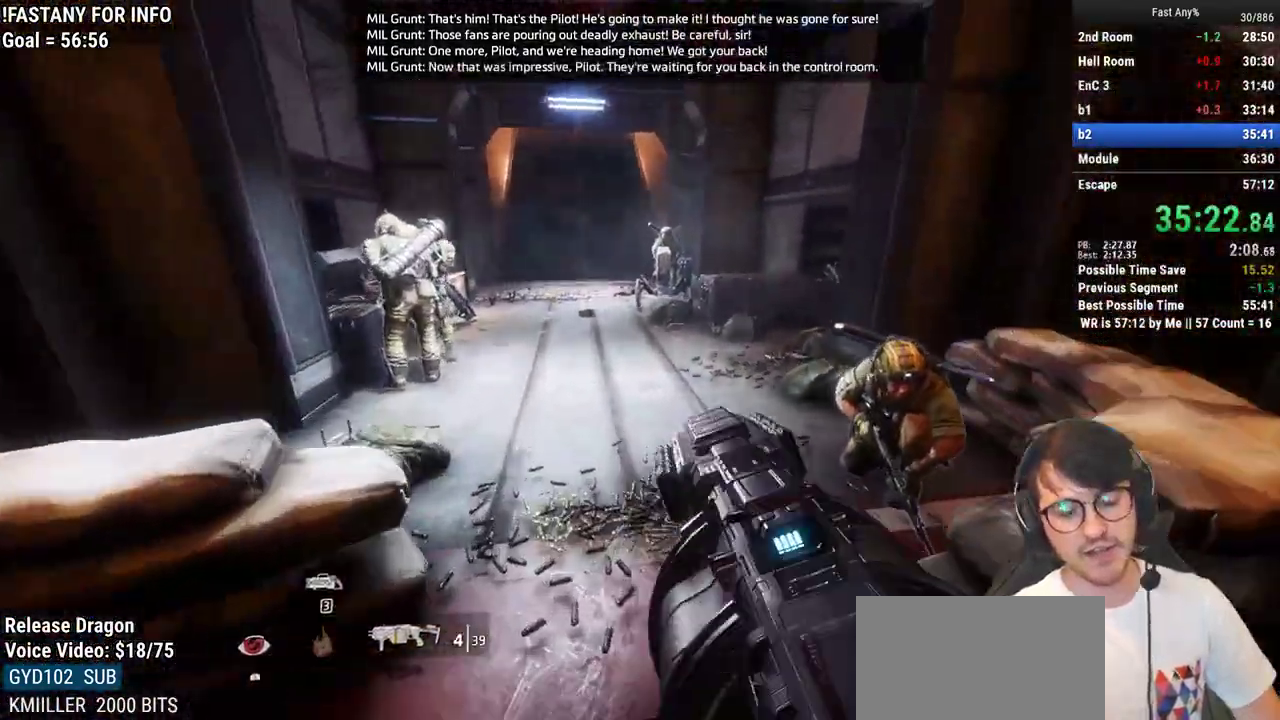
{"keys": ["w"], "mouse": [], "events": [[33, "shift", "down"], [67, "r", "up"], [167, "shift", "up"], [400, "space", "down"], [500, "space", "up"]]}
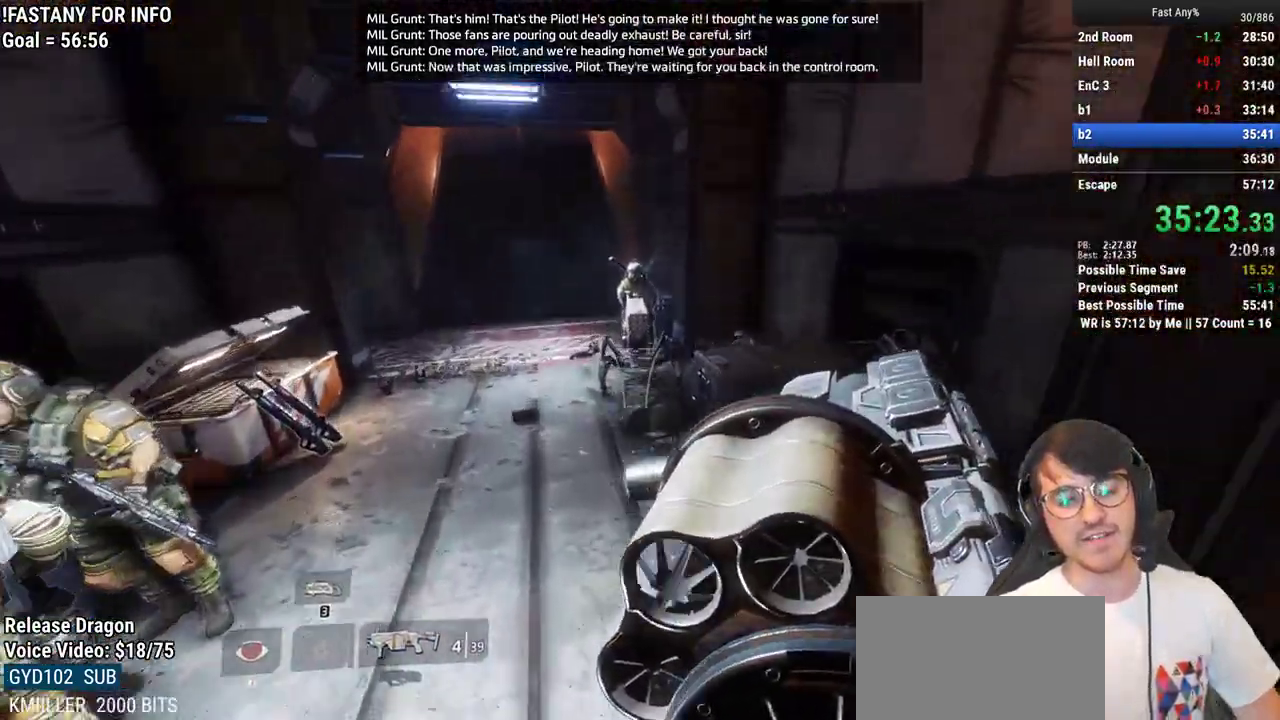
{"keys": ["a", "ctrl"], "mouse": [], "events": [[233, "ctrl", "down"], [283, "a", "down"], [317, "w", "up"]]}
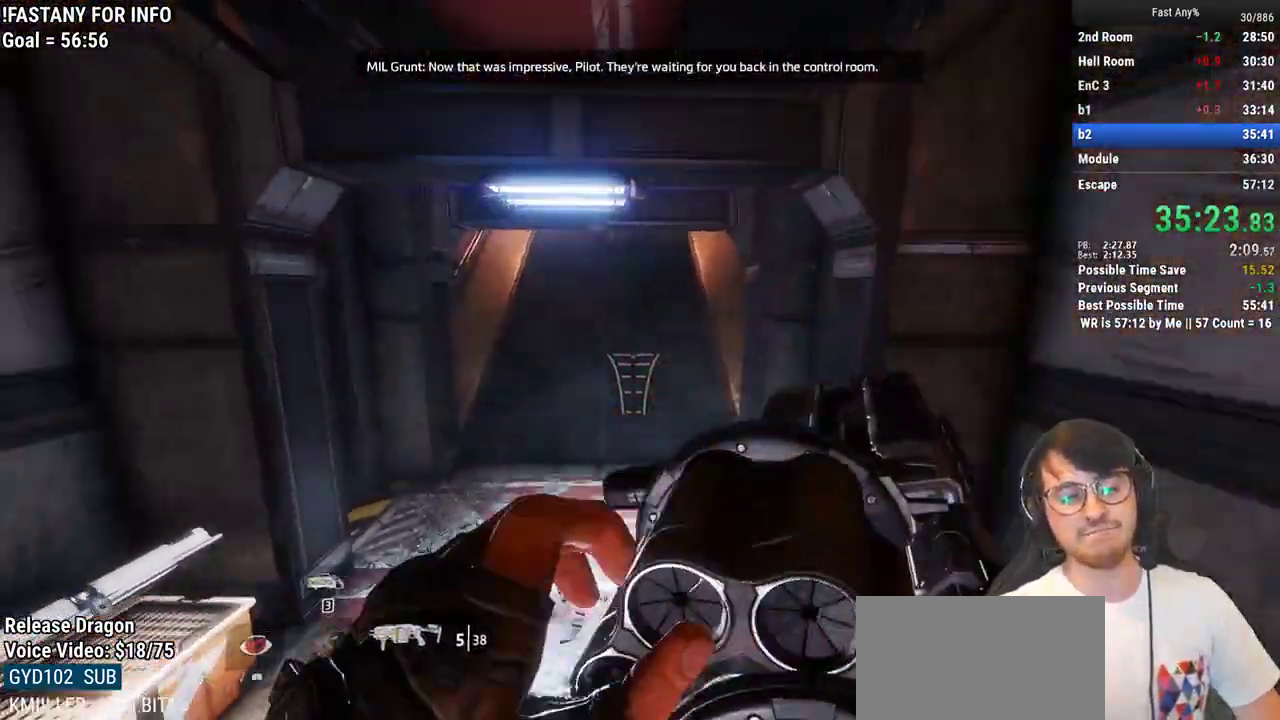
{"keys": ["ctrl", "space", "w"], "mouse": [], "events": [[67, "d", "down"], [100, "a", "up"], [200, "w", "down"], [250, "d", "up"], [483, "space", "down"]]}
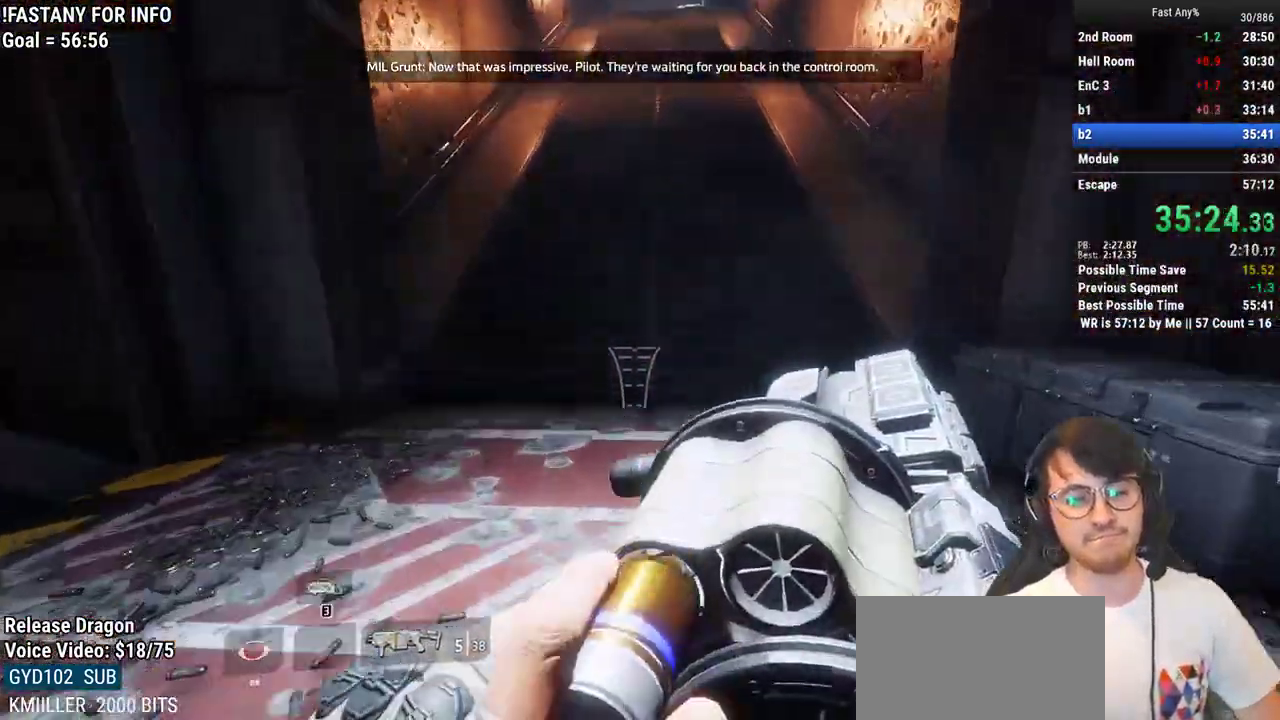
{"keys": ["w"], "mouse": [], "events": [[67, "space", "up"], [400, "ctrl", "up"]]}
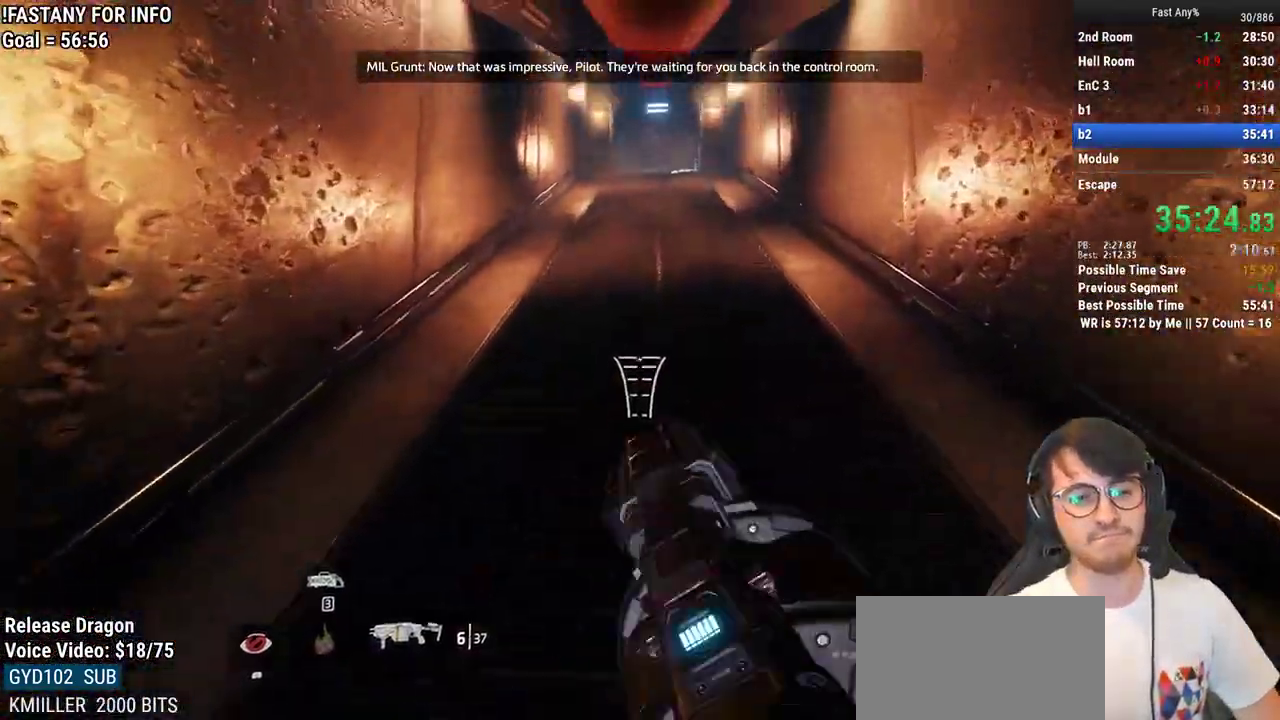
{"keys": ["shift", "w"], "mouse": [], "events": [[83, "shift", "down"], [133, "shift", "up"], [283, "shift", "down"], [317, "shift", "up"], [467, "shift", "down"]]}
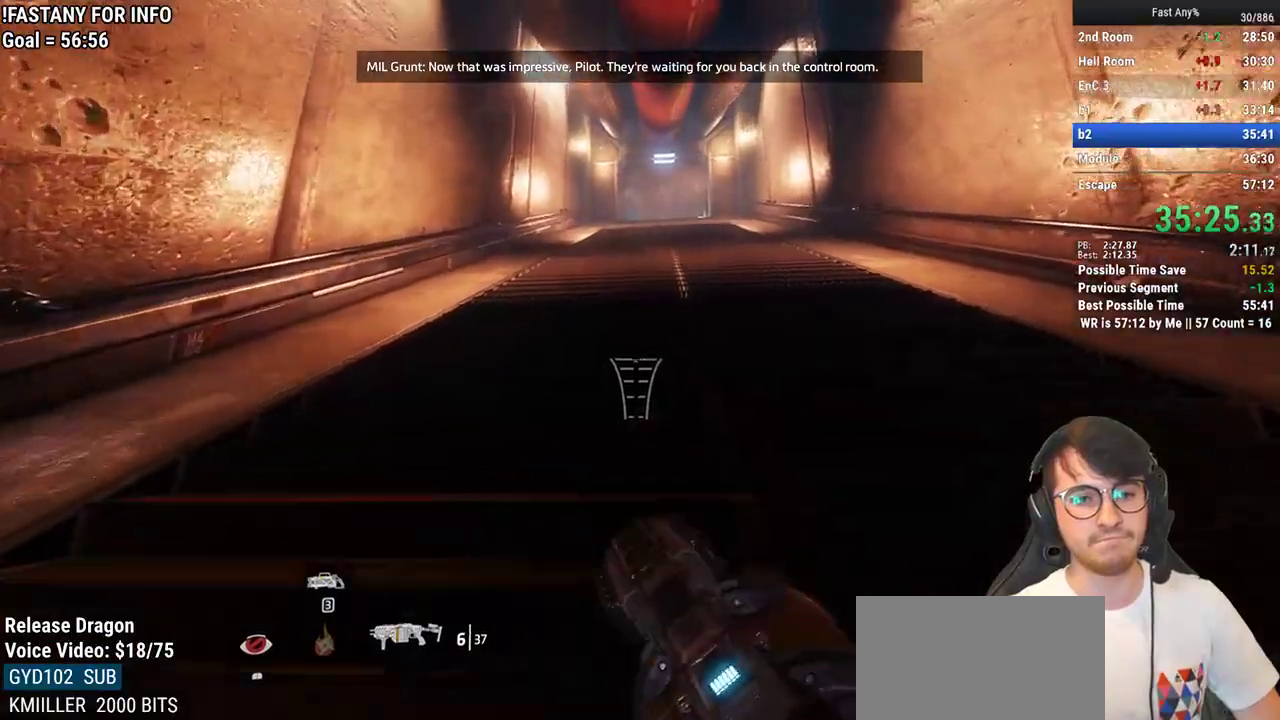
{"keys": ["ctrl", "w"], "mouse": [], "events": [[17, "shift", "up"], [100, "space", "down"], [200, "space", "up"], [300, "space", "down"], [383, "space", "up"], [483, "ctrl", "down"]]}
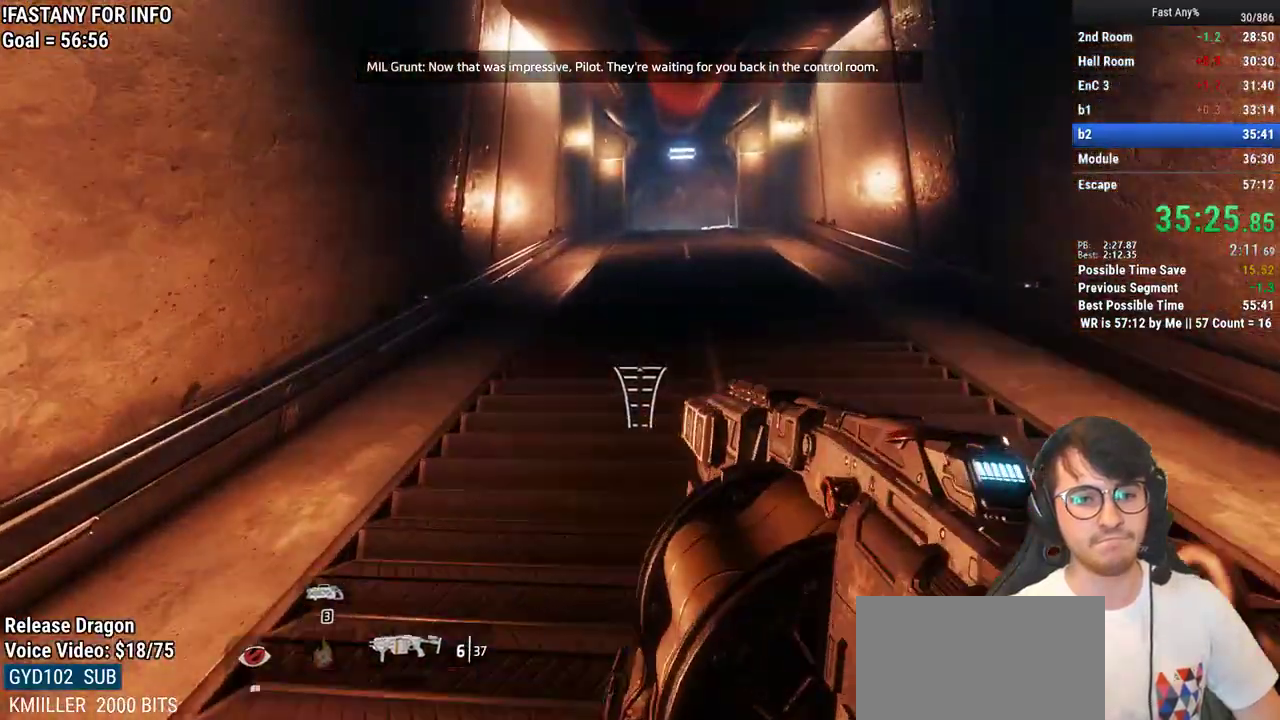
{"keys": ["ctrl", "w"], "mouse": [], "events": [[450, "space", "down"], [500, "space", "up"]]}
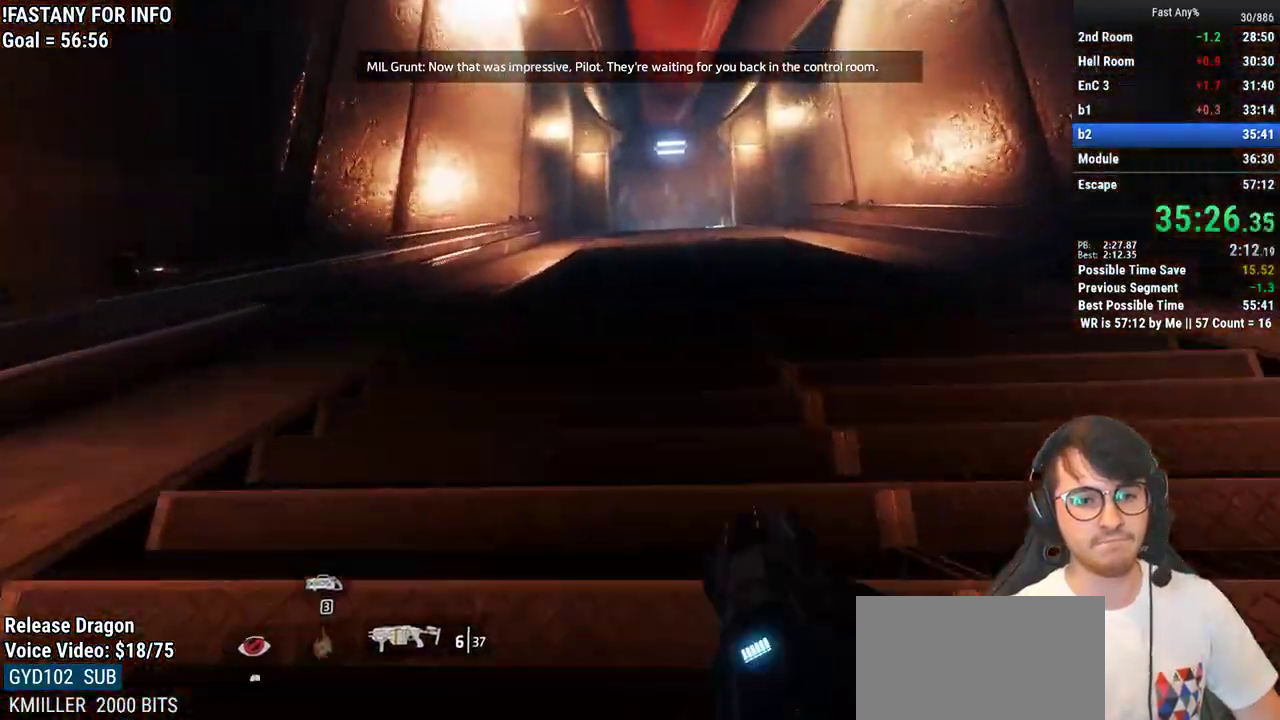
{"keys": ["w"], "mouse": [], "events": [[83, "space", "down"], [133, "space", "up"], [233, "space", "down"], [283, "space", "up"], [467, "ctrl", "up"]]}
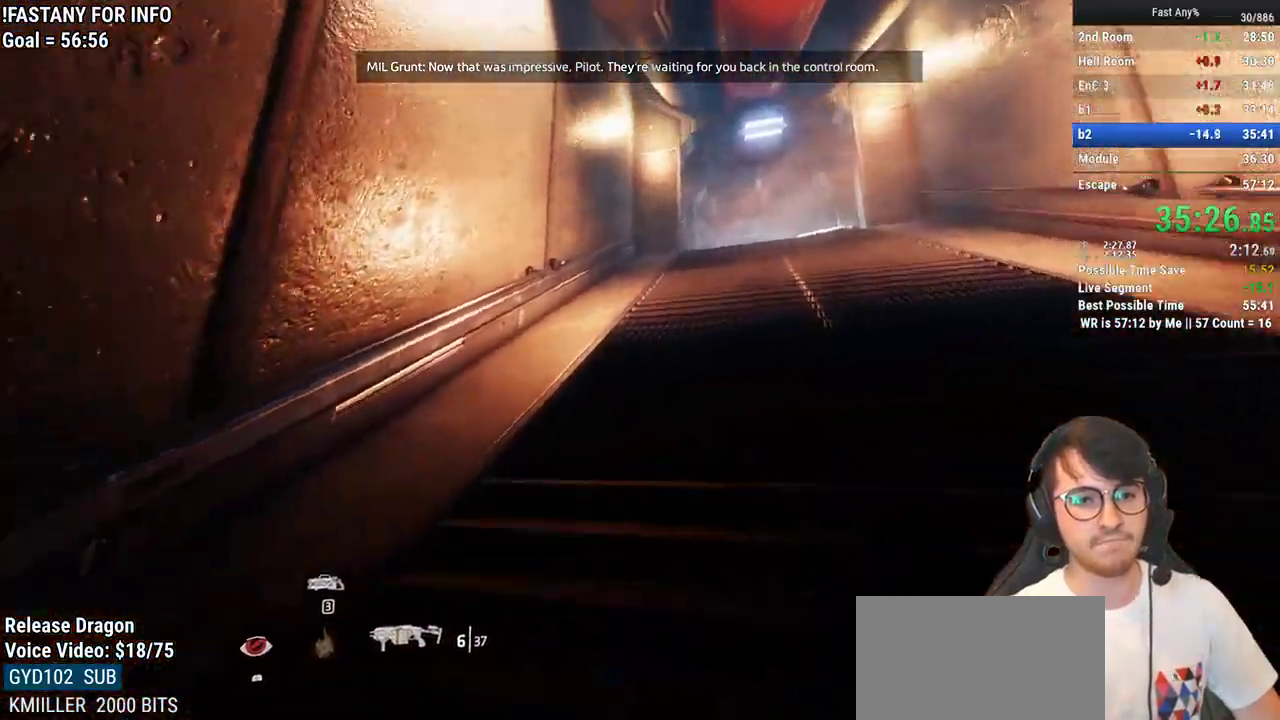
{"keys": ["w"], "mouse": [], "events": [[150, "shift", "down"], [200, "shift", "up"], [300, "shift", "down"], [383, "shift", "up"], [433, "space", "down"], [483, "space", "up"]]}
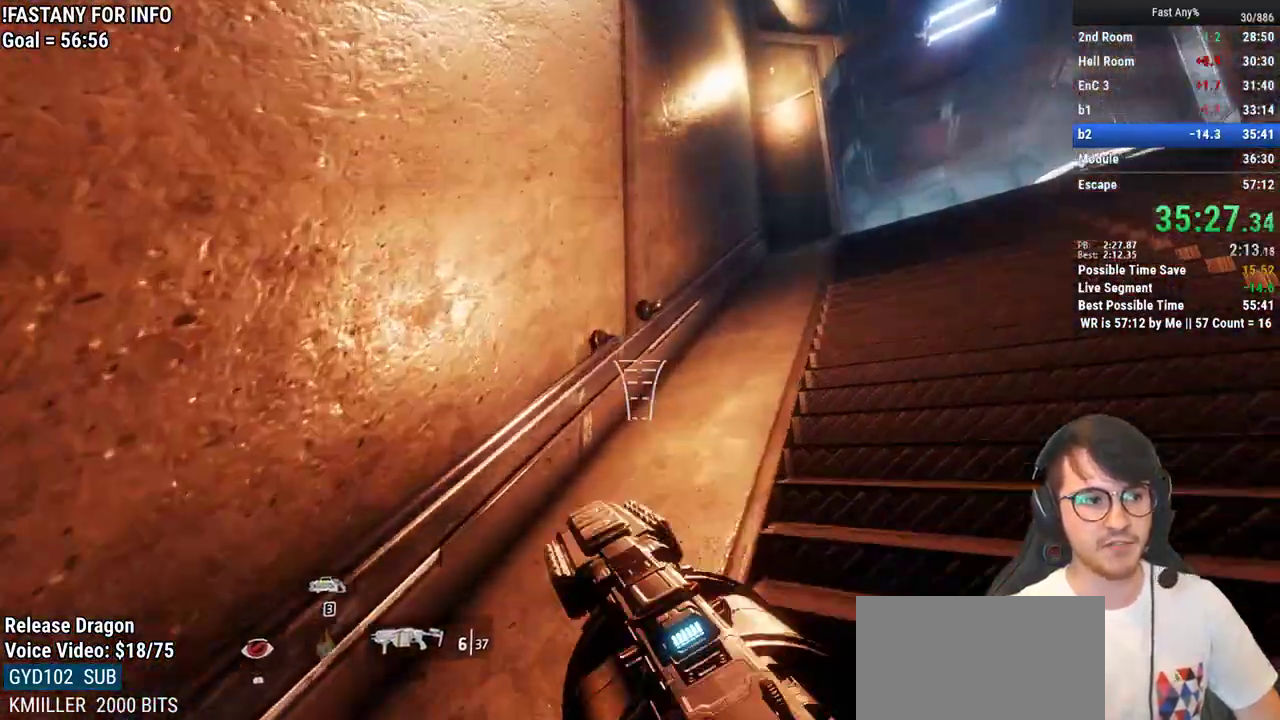
{"keys": ["w"], "mouse": [], "events": [[67, "space", "down"], [117, "a", "down"], [167, "space", "up"], [267, "a", "up"]]}
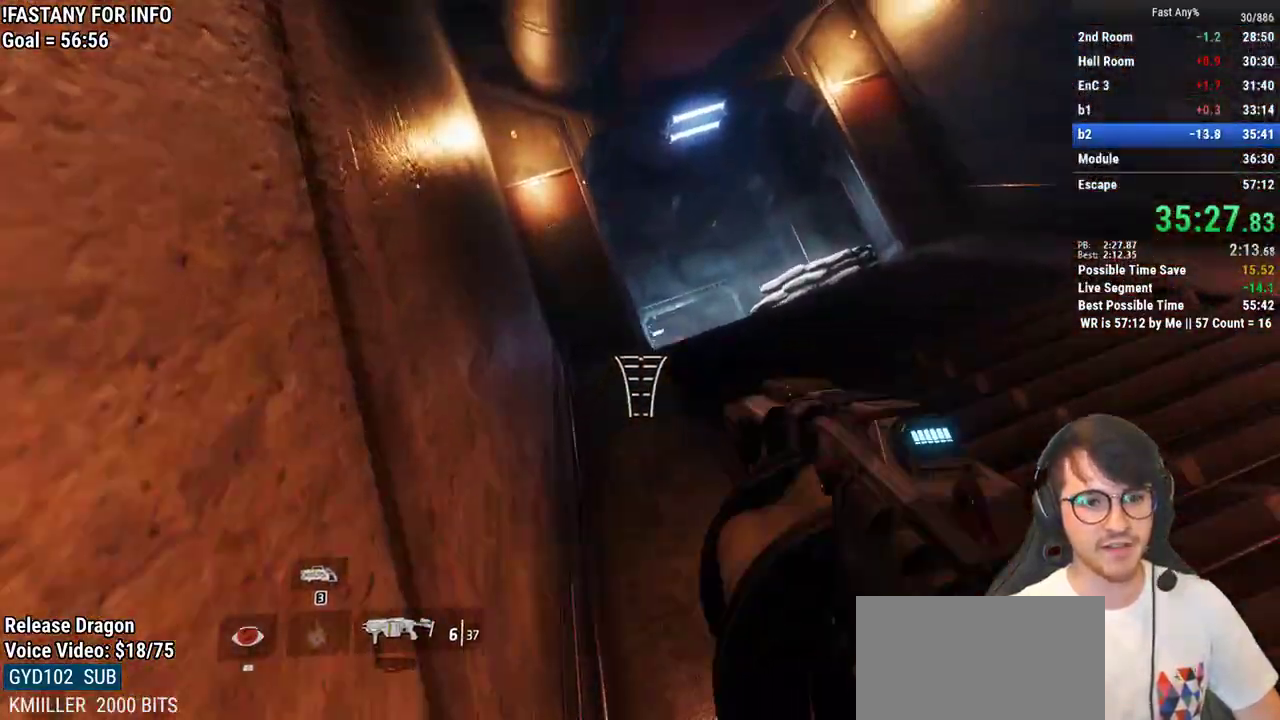
{"keys": ["space", "w"], "mouse": [], "events": [[183, "space", "down"], [283, "space", "up"], [417, "space", "down"]]}
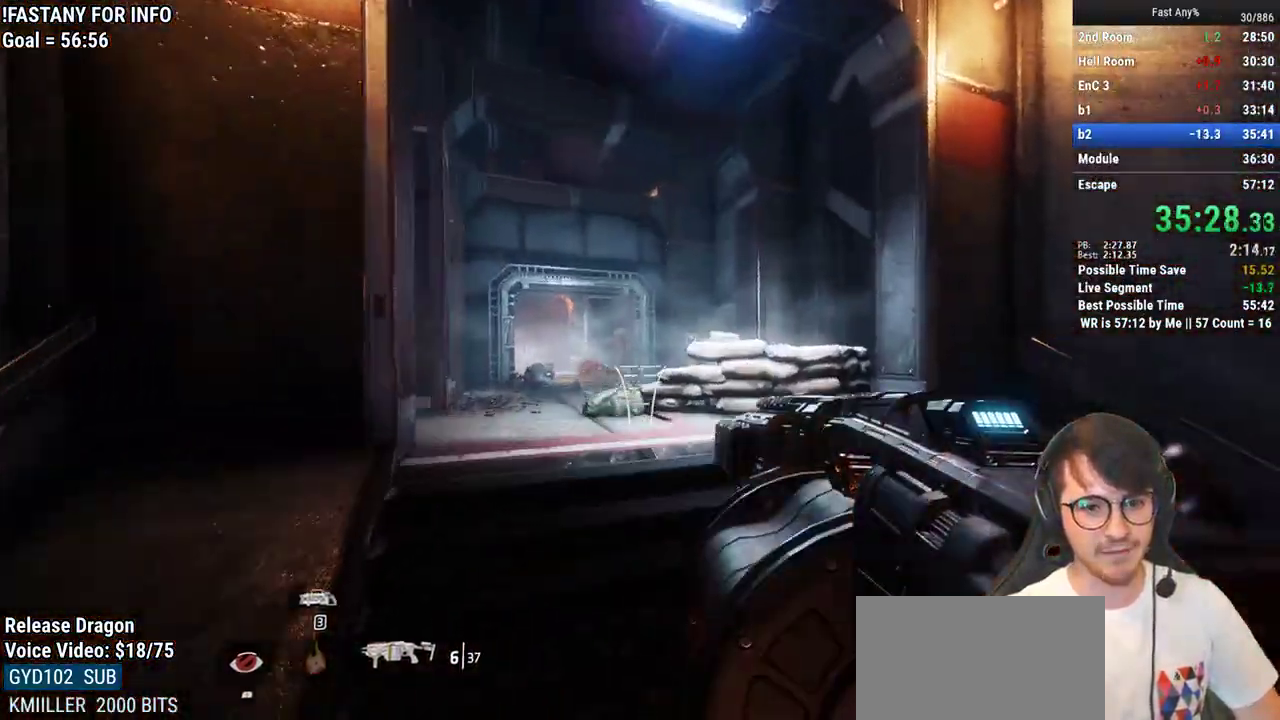
{"keys": ["ctrl", "d"], "mouse": [], "events": [[17, "space", "up"], [100, "a", "down"], [150, "ctrl", "down"], [200, "w", "up"], [300, "d", "down"], [333, "a", "up"]]}
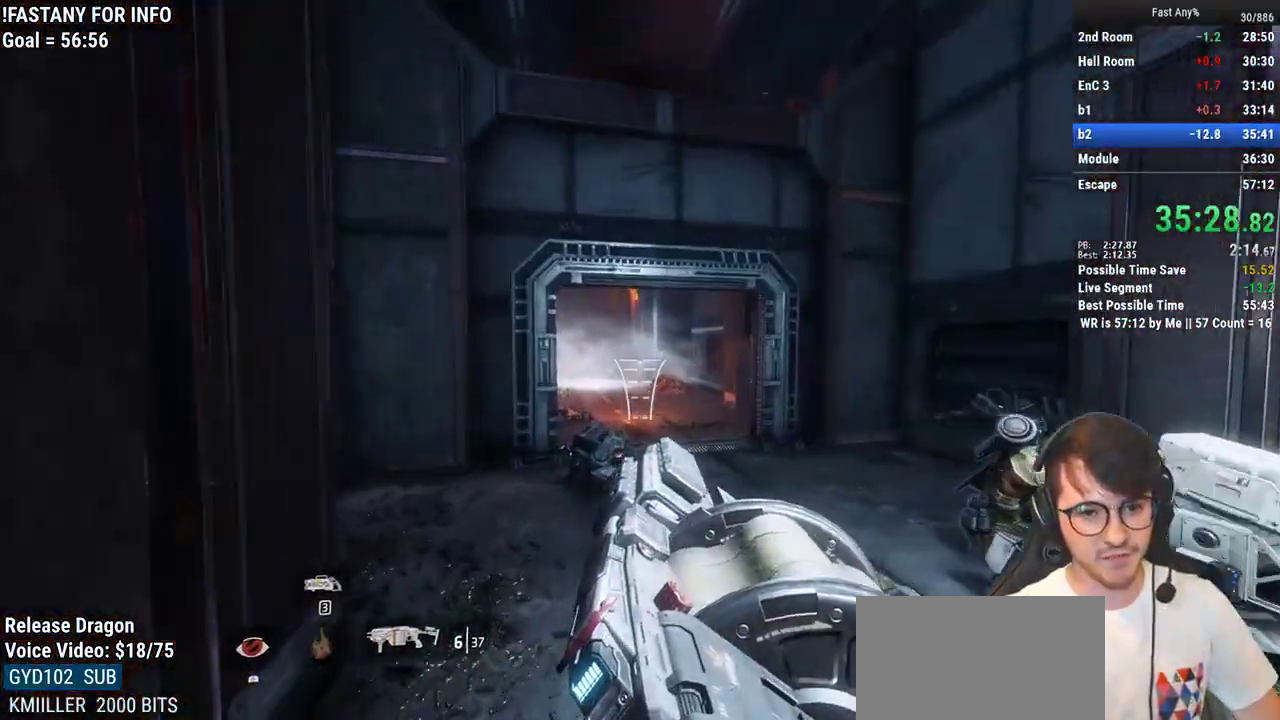
{"keys": ["ctrl", "w"], "mouse": [], "events": [[67, "w", "down"], [167, "d", "up"]]}
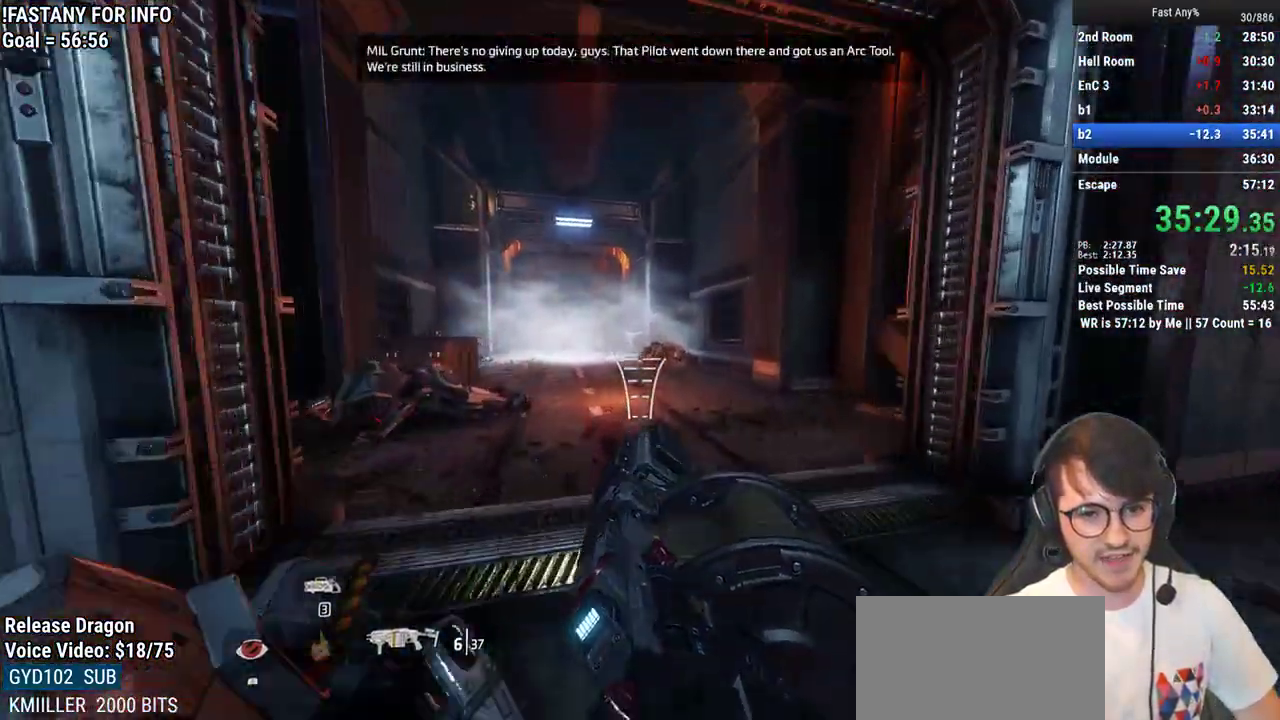
{"keys": ["ctrl", "w"], "mouse": [], "events": [[317, "space", "down"], [417, "space", "up"]]}
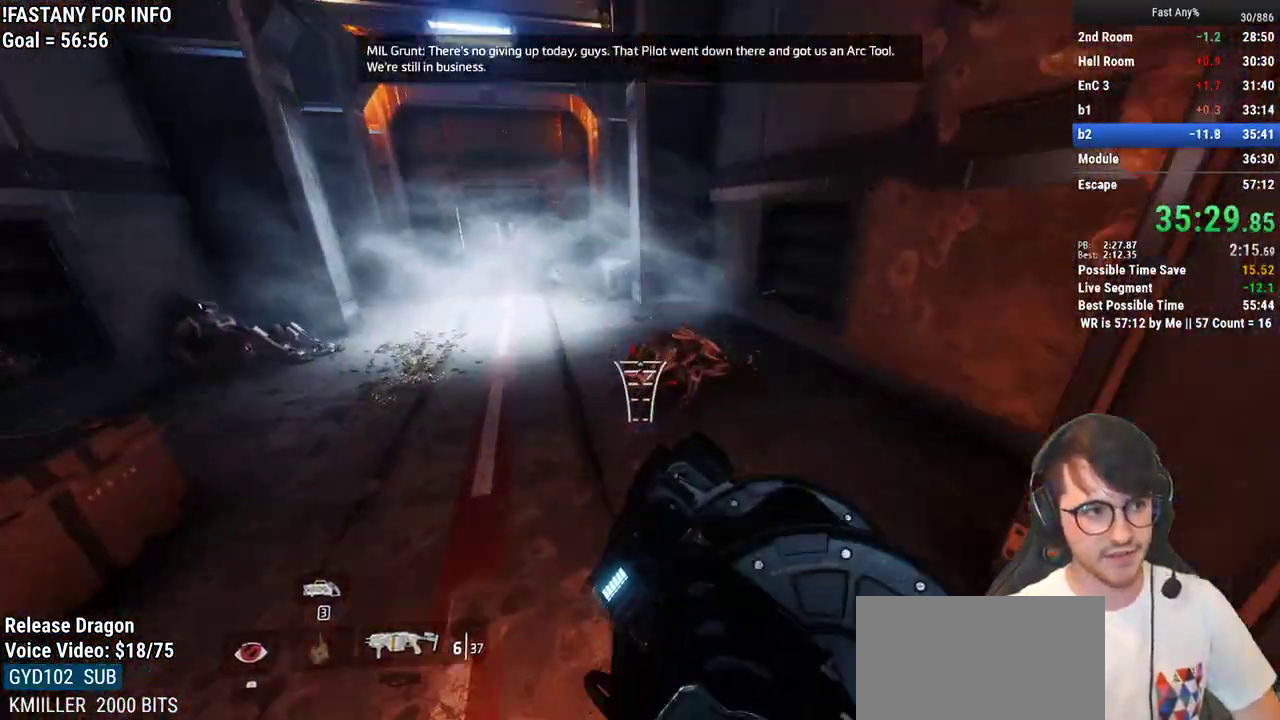
{"keys": [], "mouse": [], "events": [[100, "a", "down"], [150, "ctrl", "up"], [200, "w", "up"], [333, "a", "up"]]}
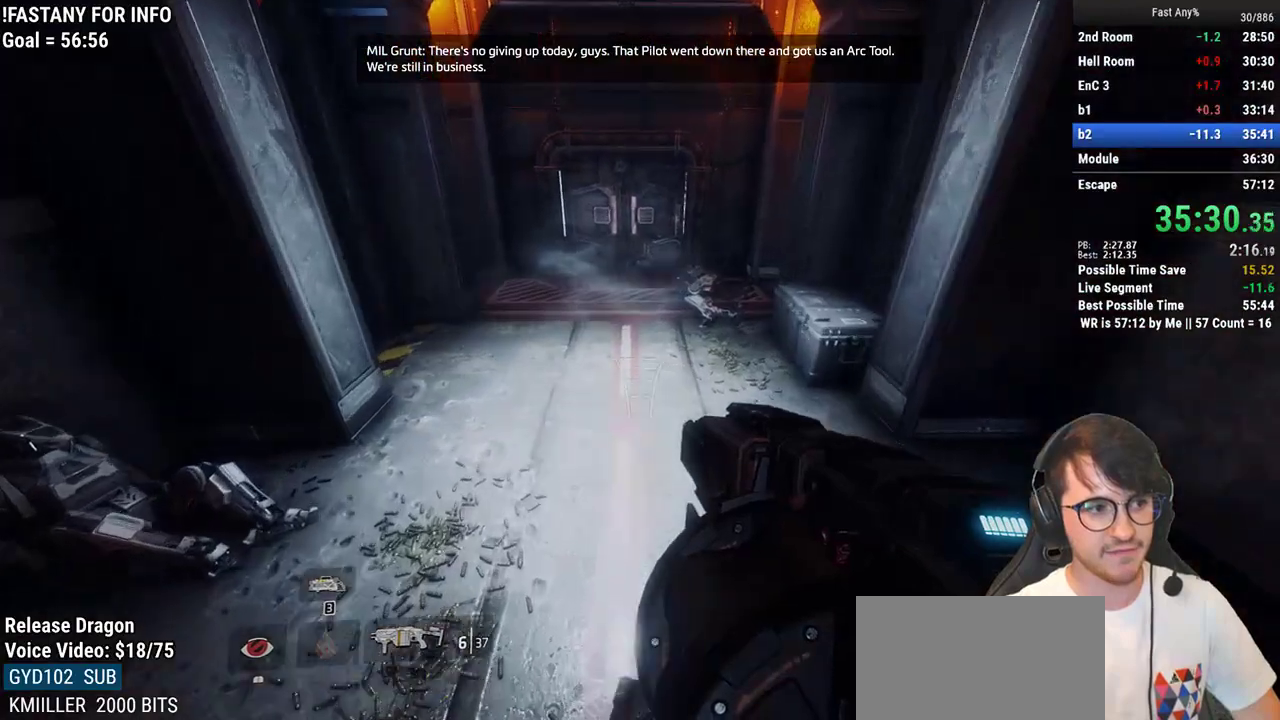
{"keys": [], "mouse": [], "events": []}
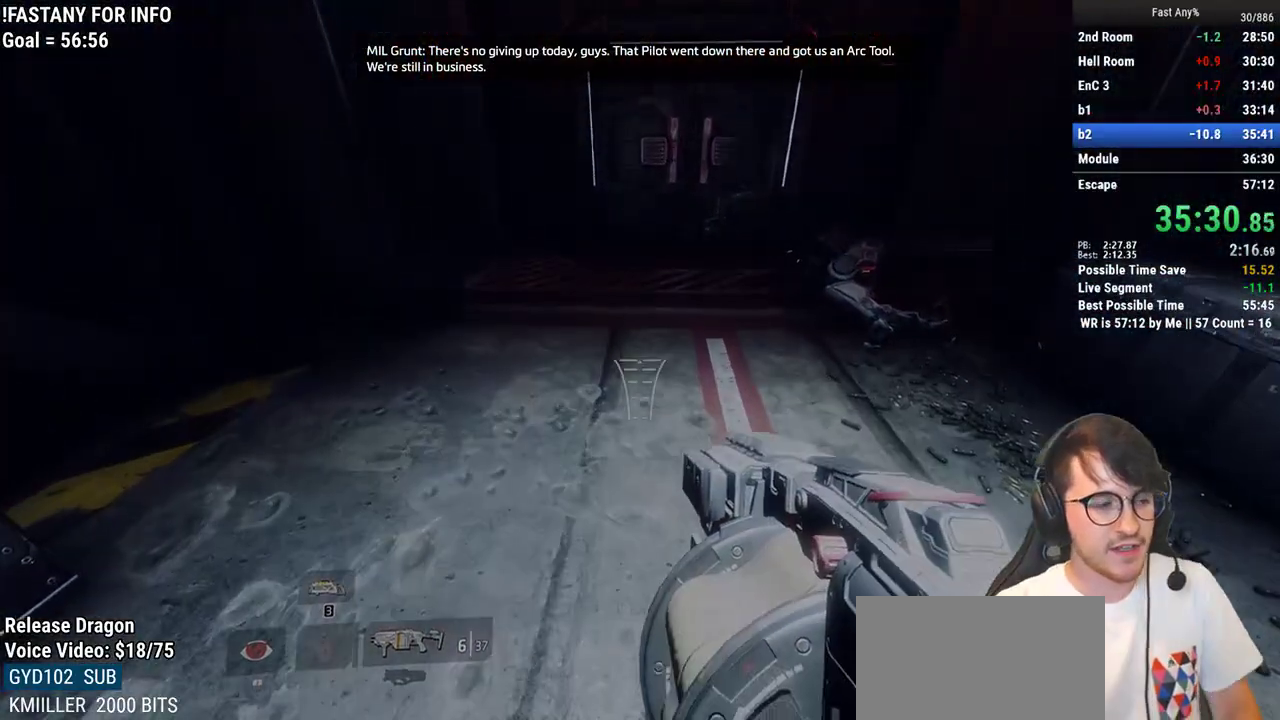
{"keys": [], "mouse": [], "events": []}